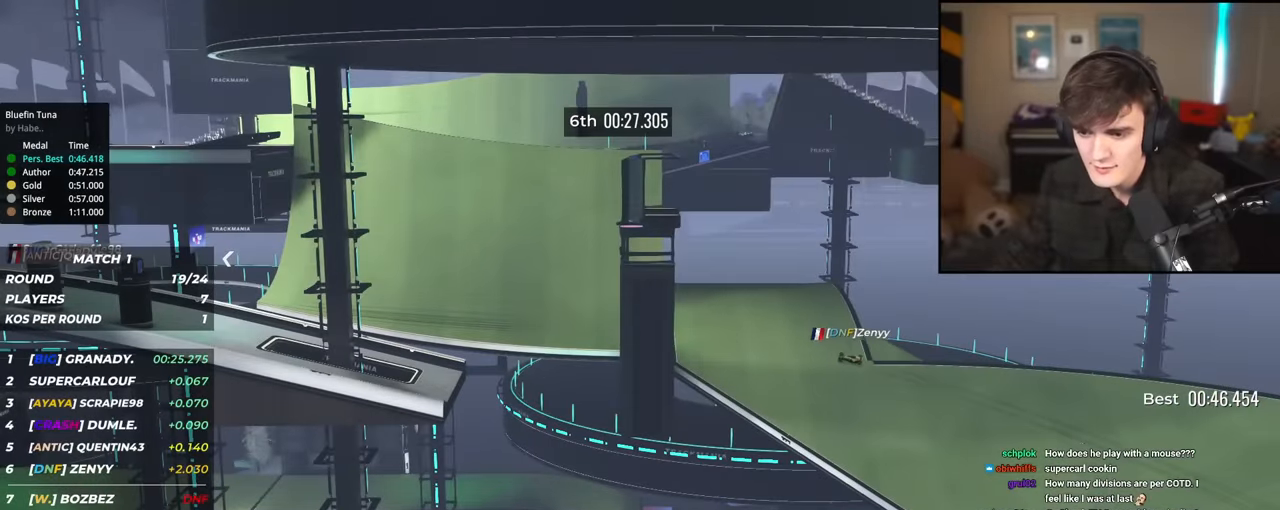
Gameplay with keyboard; each line is a JSON object with the keys held at the frame after it. "events" lists presses ("down") and releases ("up") of "brake", "down", "left", "right" and "up" between this image and that frame as [ms after this image, input, new state], when the widget could be followed in between. No other keys are recorded. Mouse input is not recorded. Key names are as the overlay labels them; some are game actions (e.g. jump) rather than physical keys.
{"keys": ["right"], "events": [[66, "right", "down"], [250, "up", "down"], [500, "up", "up"]]}
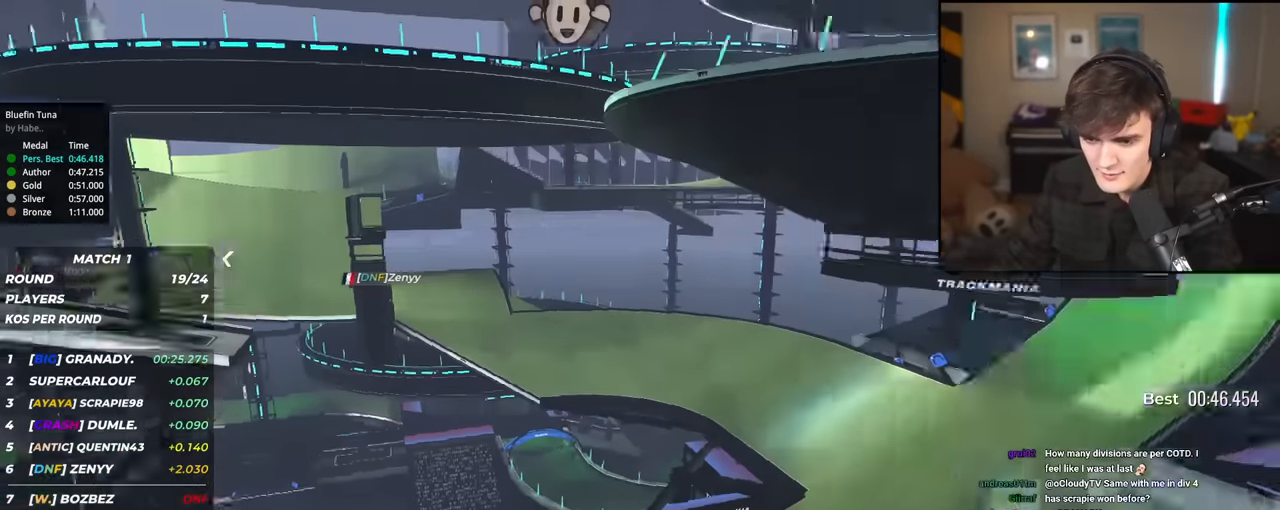
{"keys": ["right", "up"], "events": [[184, "up", "down"]]}
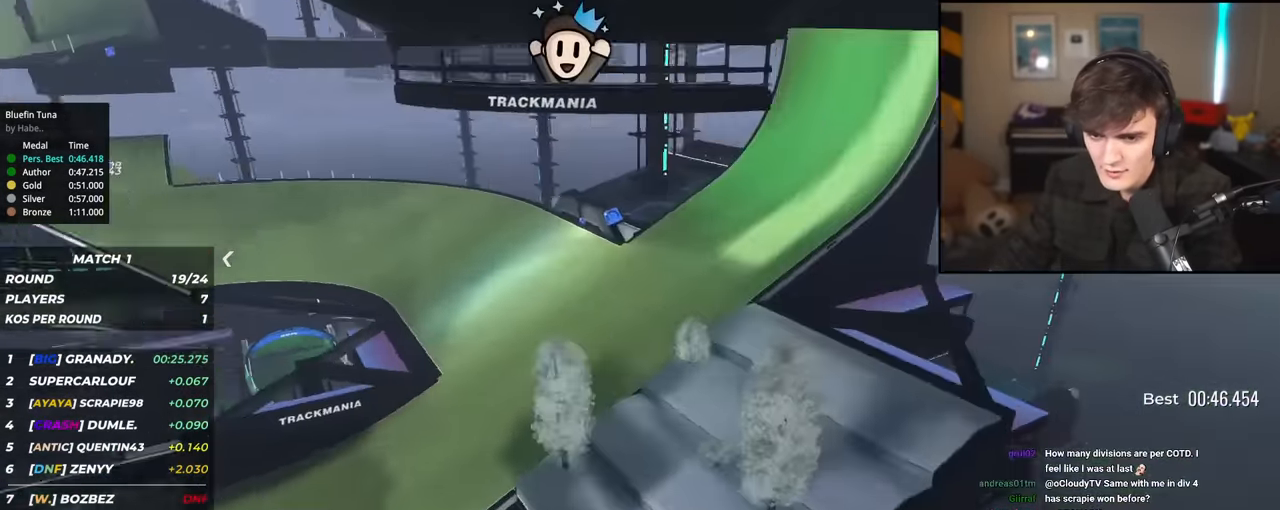
{"keys": [], "events": [[100, "right", "up"], [433, "up", "up"]]}
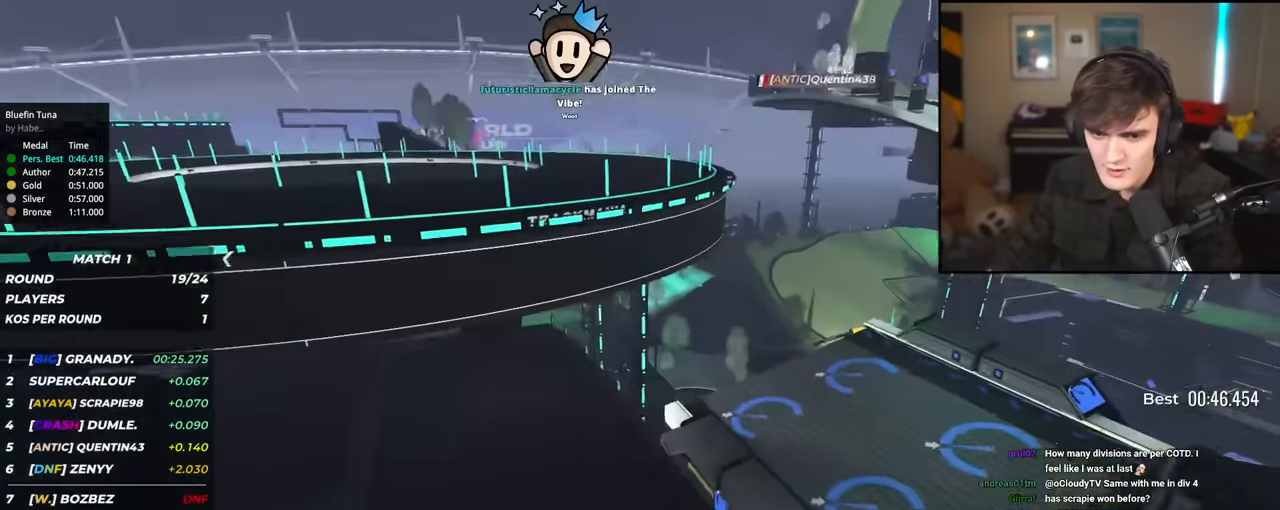
{"keys": ["left", "up"], "events": [[17, "left", "down"], [117, "up", "down"]]}
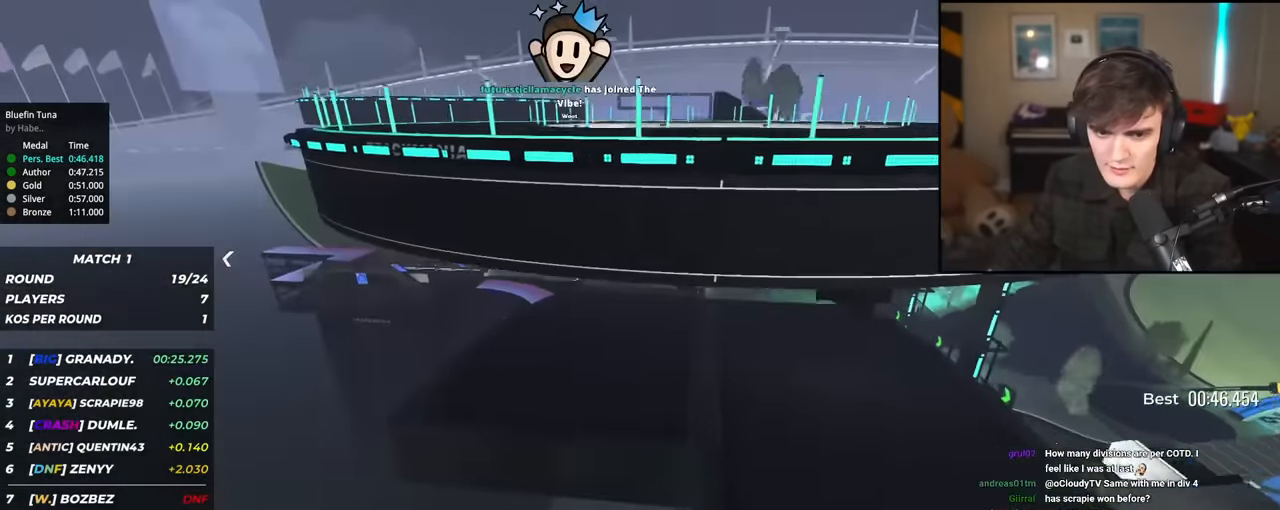
{"keys": ["left", "up"], "events": []}
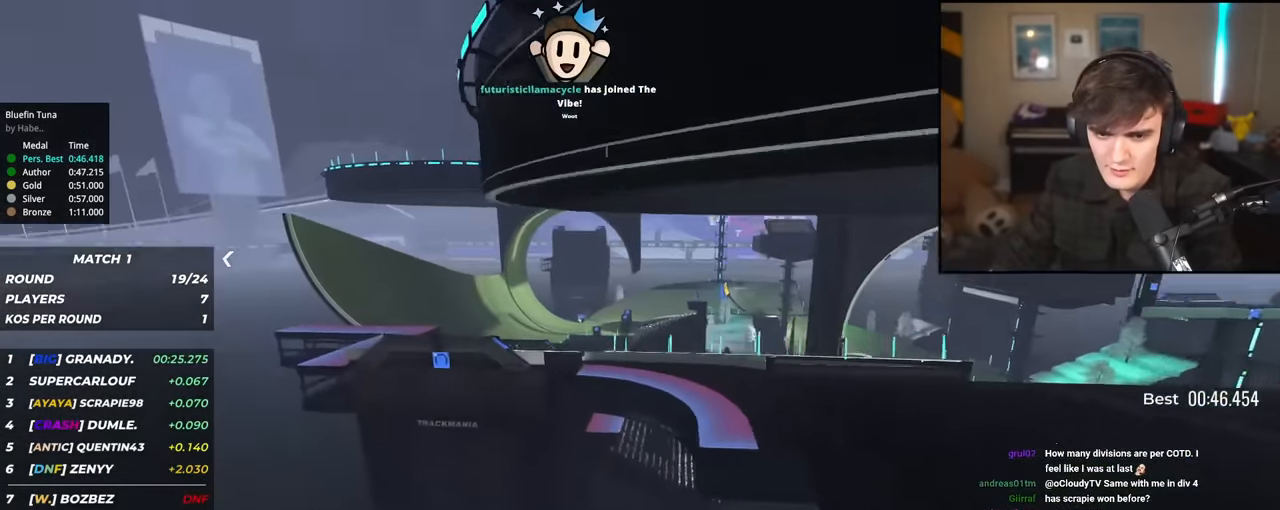
{"keys": ["left", "up"], "events": []}
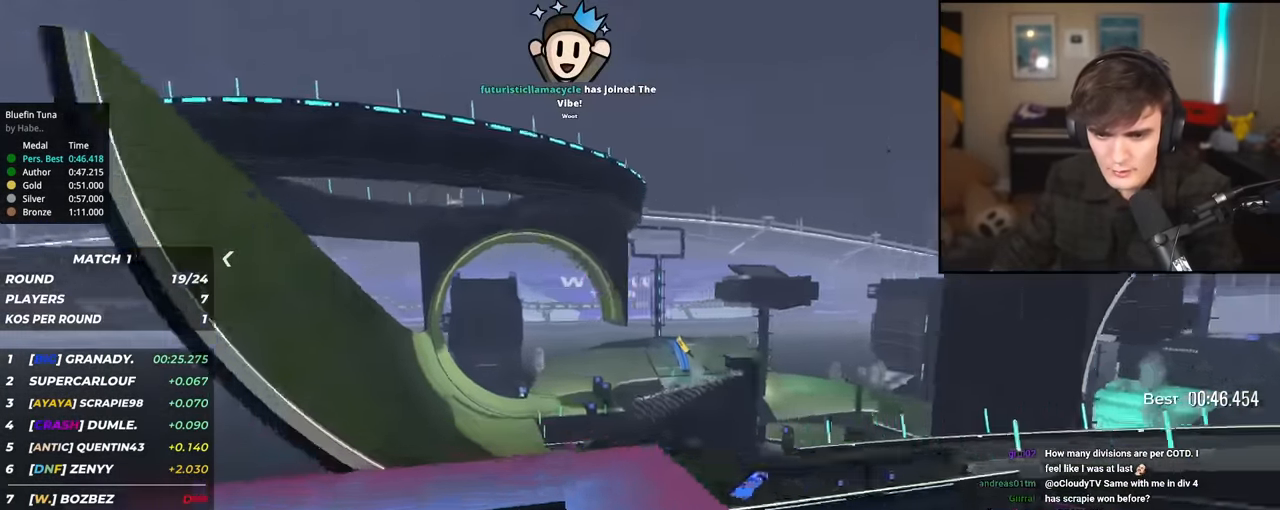
{"keys": ["left", "up"], "events": [[200, "left", "up"], [200, "up", "up"], [283, "up", "down"], [383, "left", "down"]]}
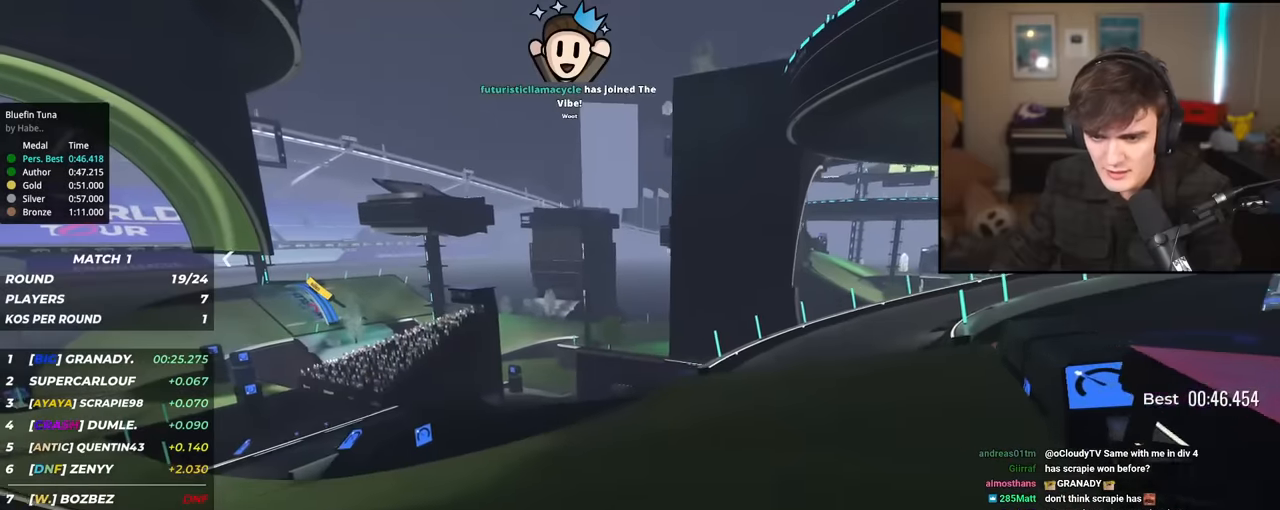
{"keys": ["up"], "events": [[484, "left", "up"]]}
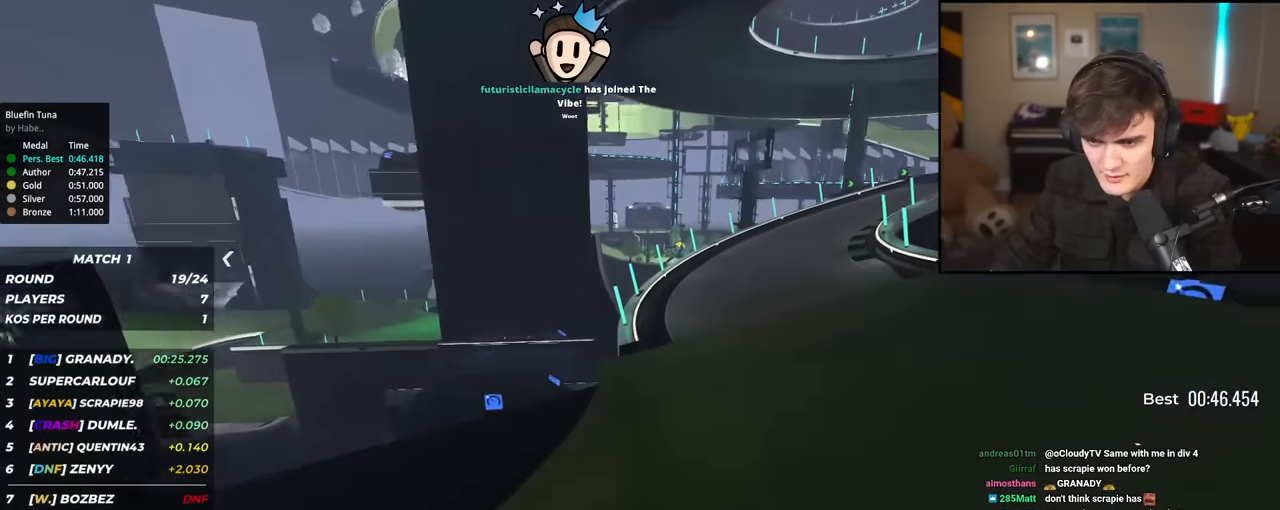
{"keys": ["up"], "events": [[83, "up", "up"], [216, "up", "down"]]}
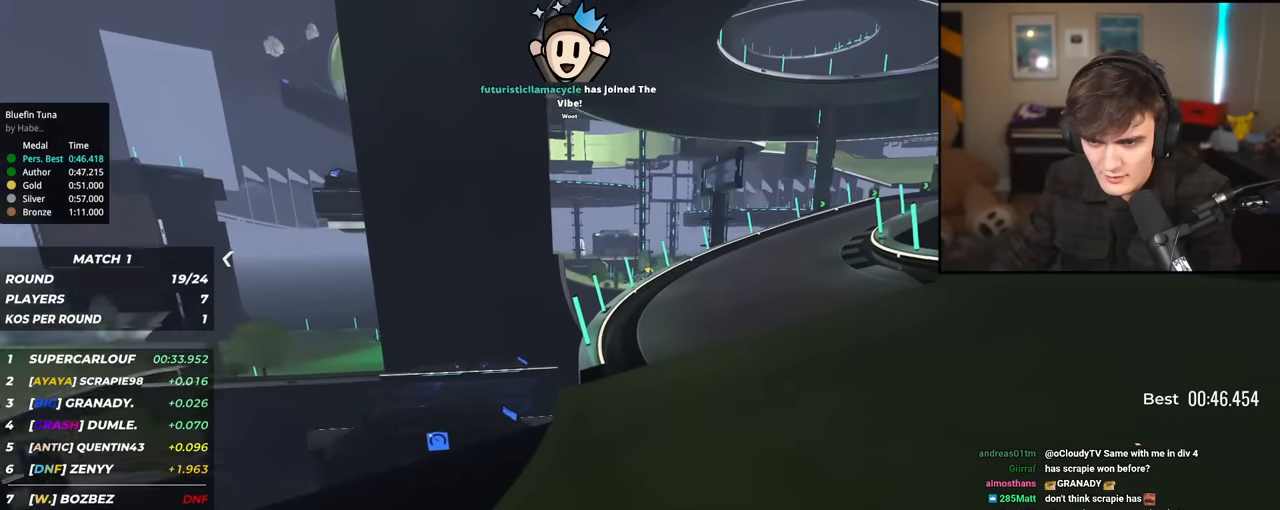
{"keys": [], "events": [[334, "up", "up"]]}
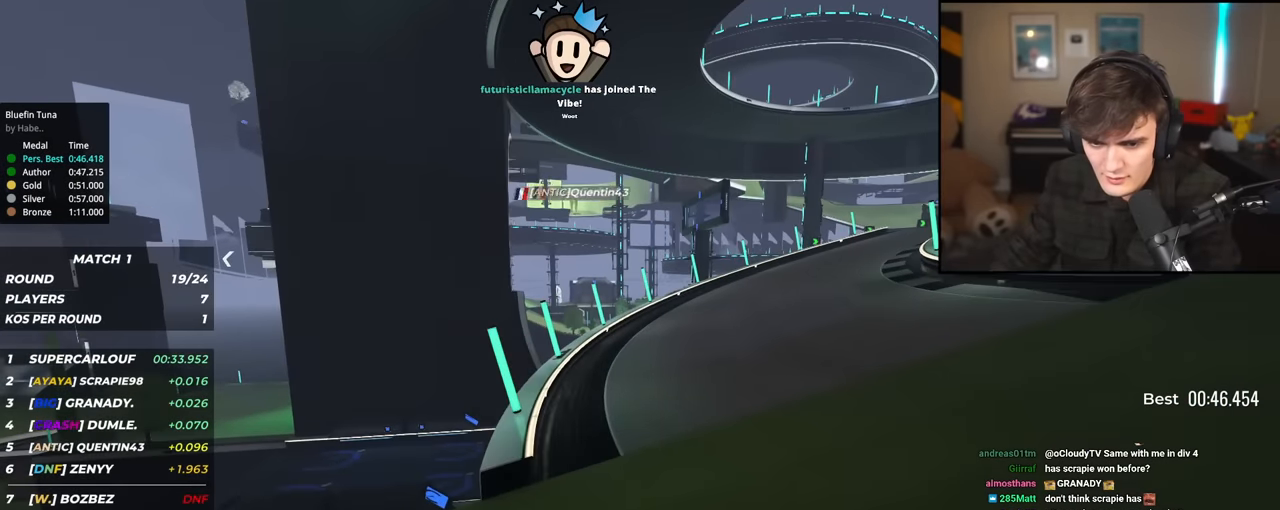
{"keys": ["down", "left"], "events": [[166, "left", "down"], [166, "up", "down"], [350, "up", "up"], [450, "down", "down"]]}
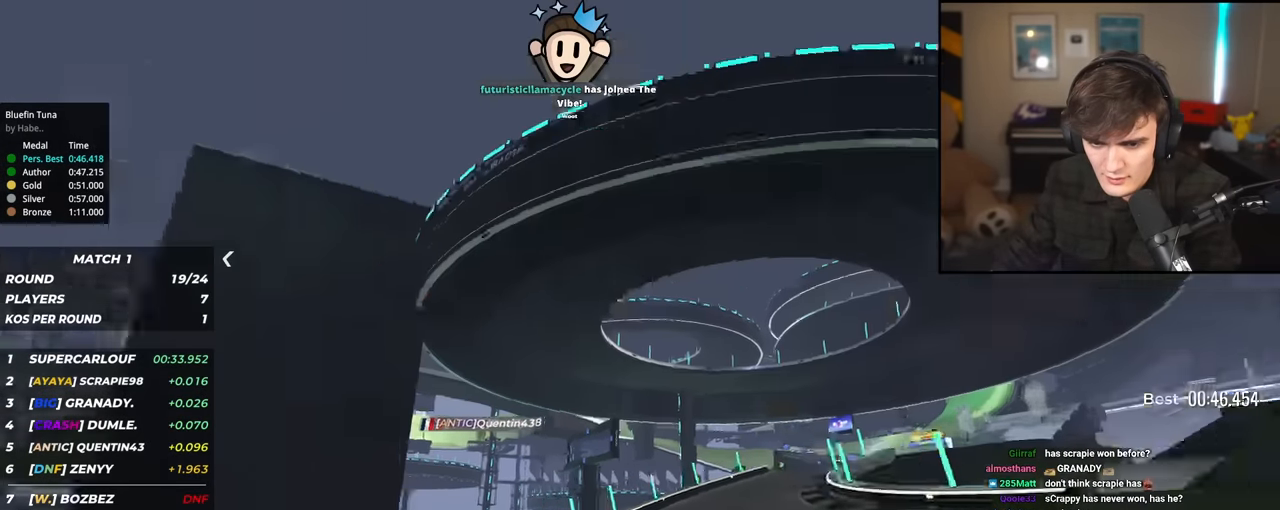
{"keys": ["down"], "events": [[33, "left", "up"]]}
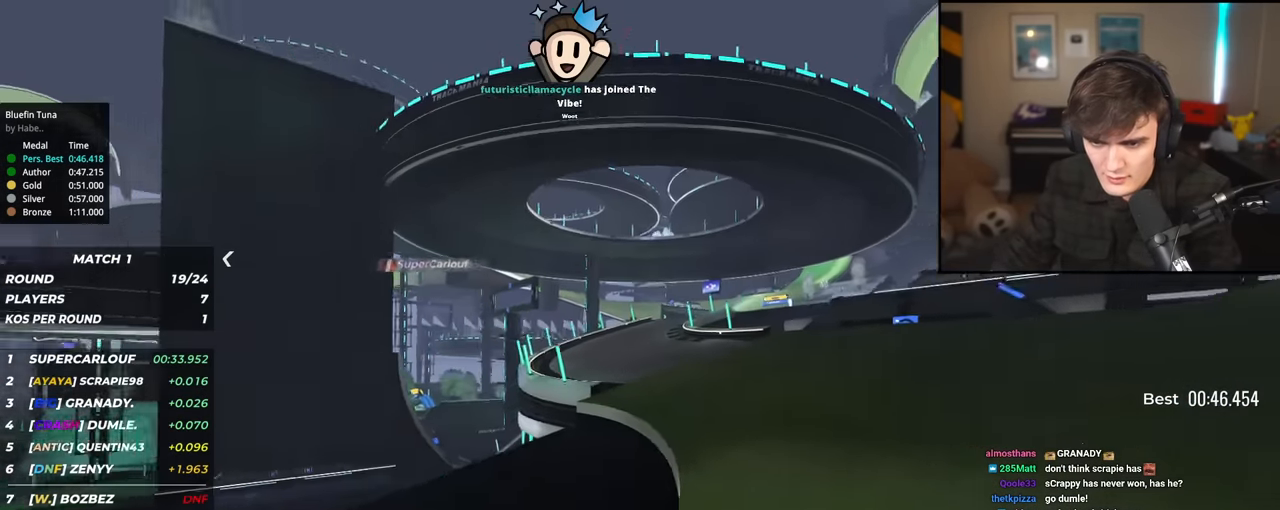
{"keys": ["down"], "events": [[100, "down", "up"], [283, "down", "down"]]}
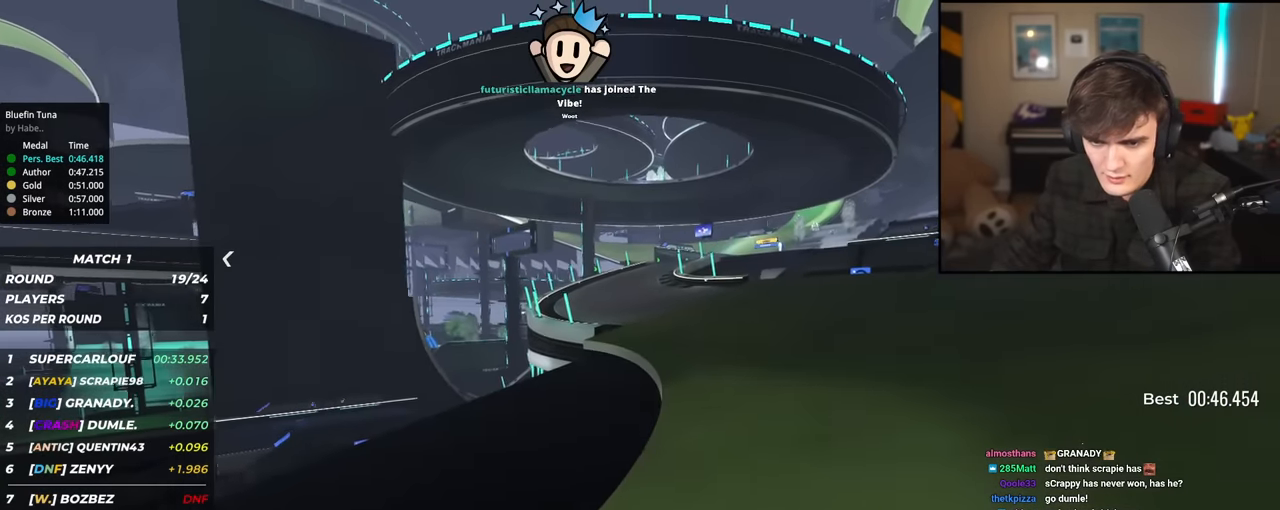
{"keys": ["left"], "events": [[300, "down", "up"], [451, "left", "down"]]}
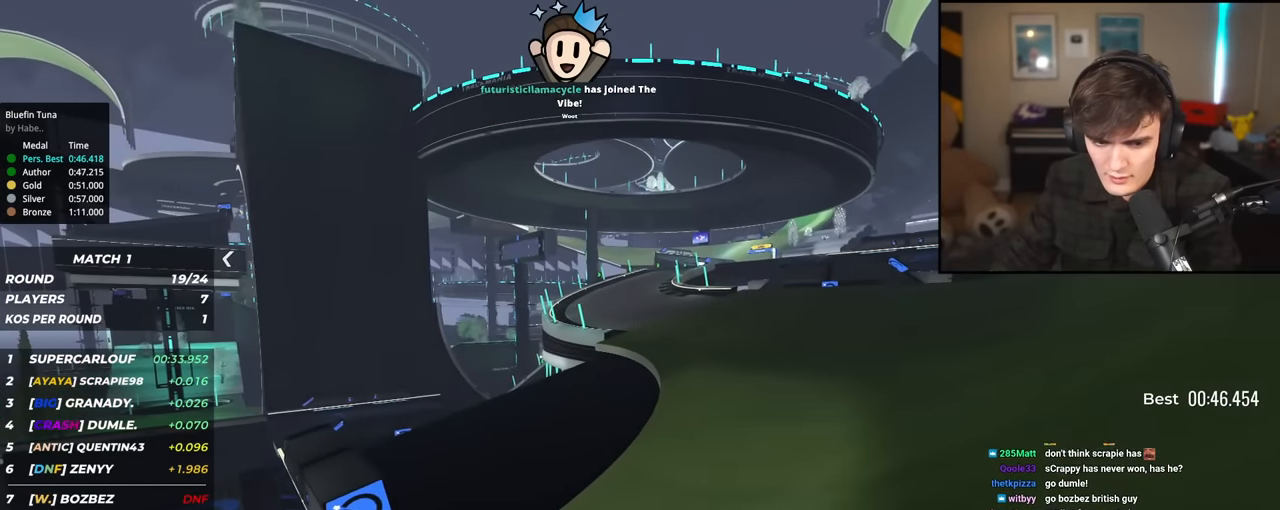
{"keys": ["up"], "events": [[33, "up", "down"], [216, "left", "up"]]}
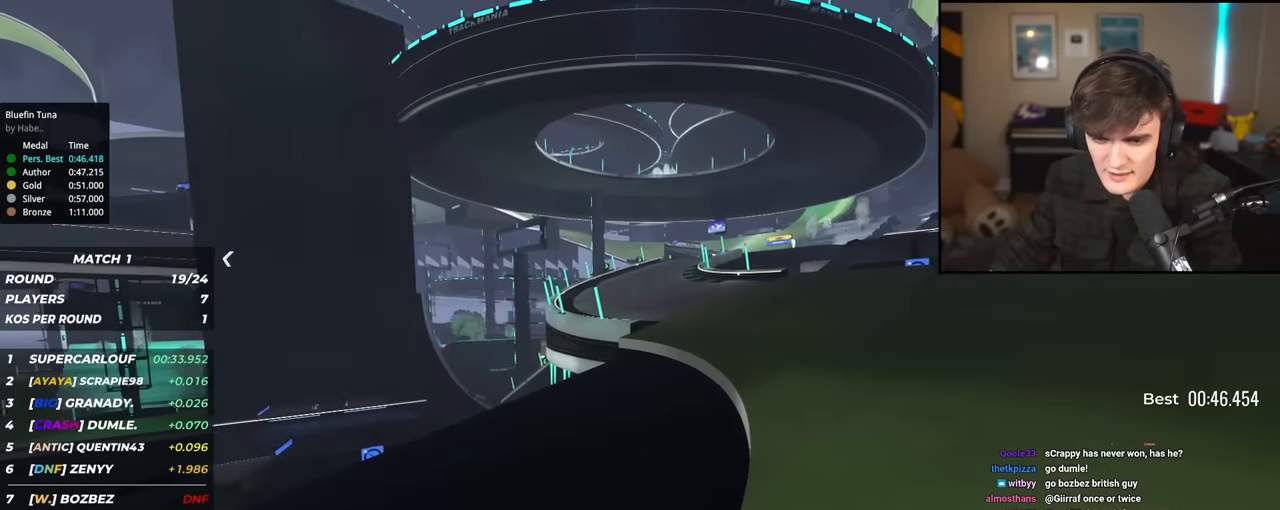
{"keys": [], "events": [[50, "up", "up"]]}
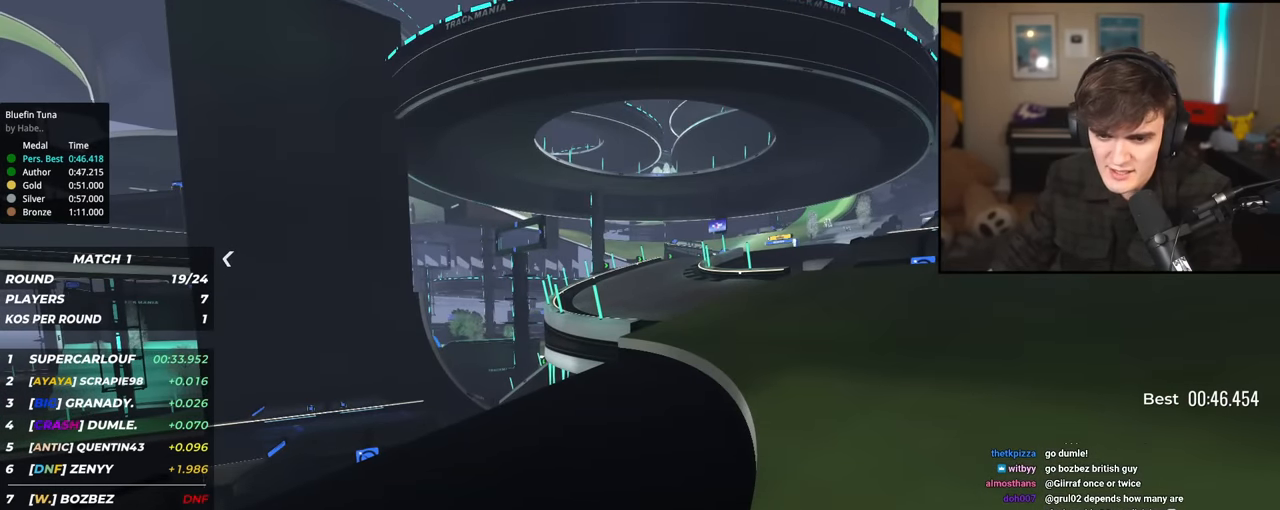
{"keys": [], "events": []}
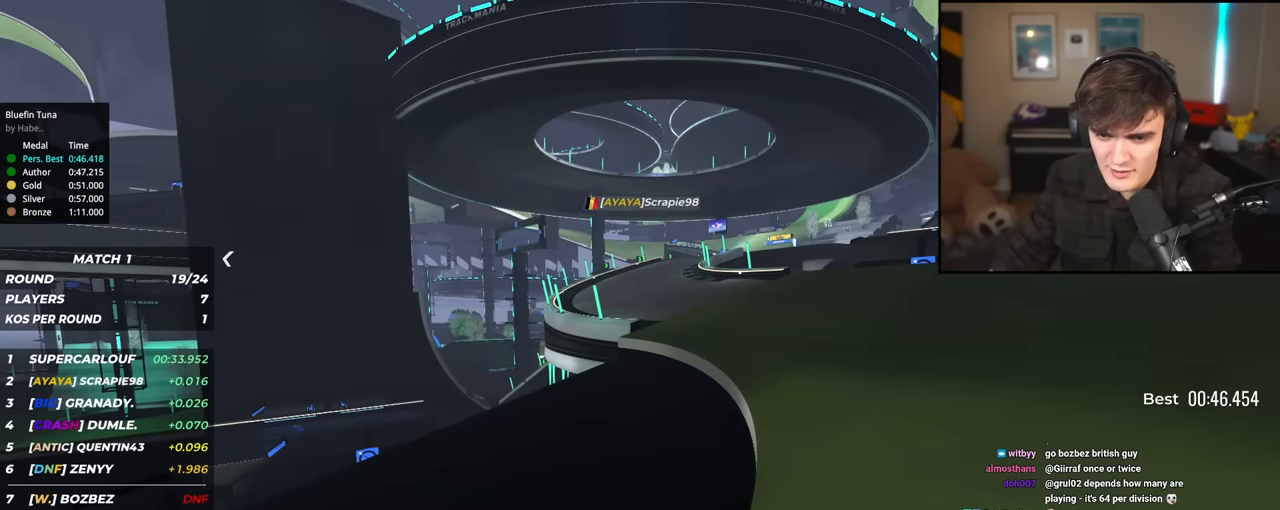
{"keys": [], "events": [[33, "up", "down"], [367, "up", "up"]]}
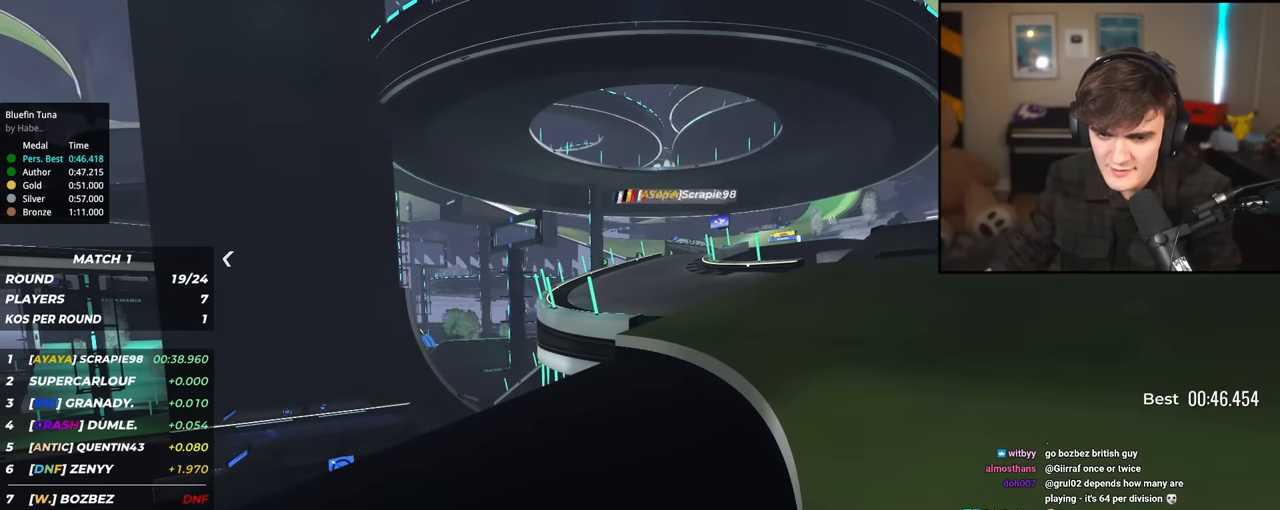
{"keys": ["right", "up"], "events": [[283, "right", "down"], [283, "up", "down"]]}
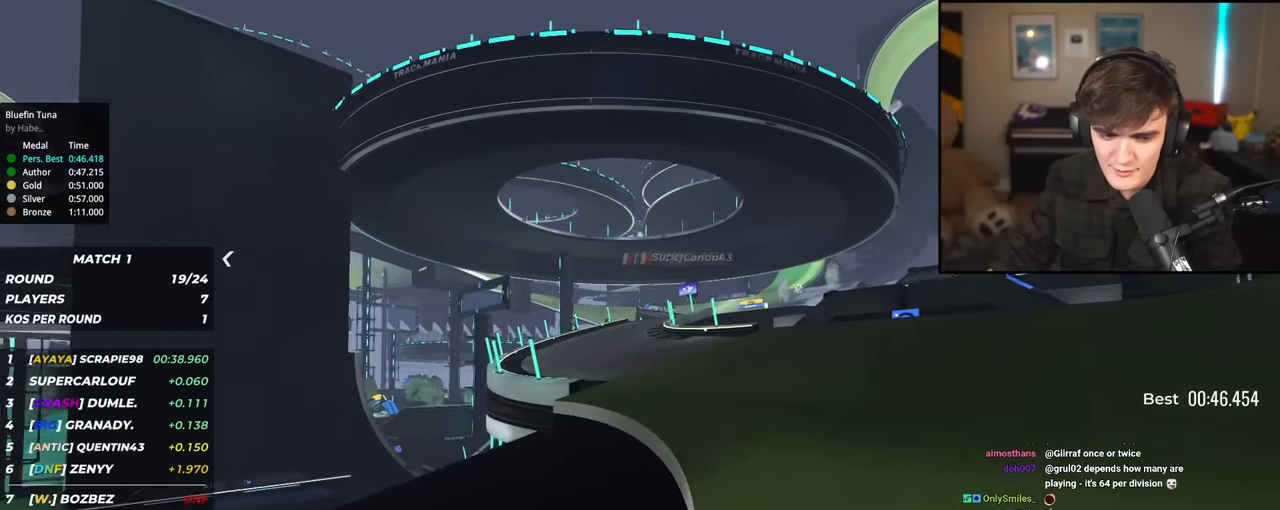
{"keys": ["up"], "events": [[167, "right", "up"]]}
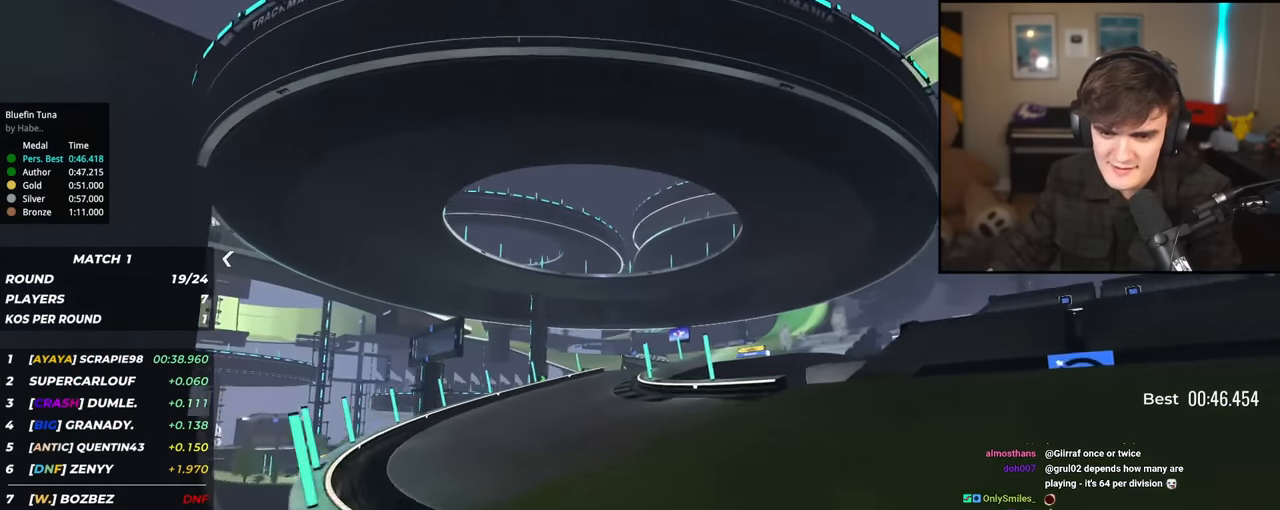
{"keys": ["up"], "events": [[216, "up", "up"], [467, "up", "down"]]}
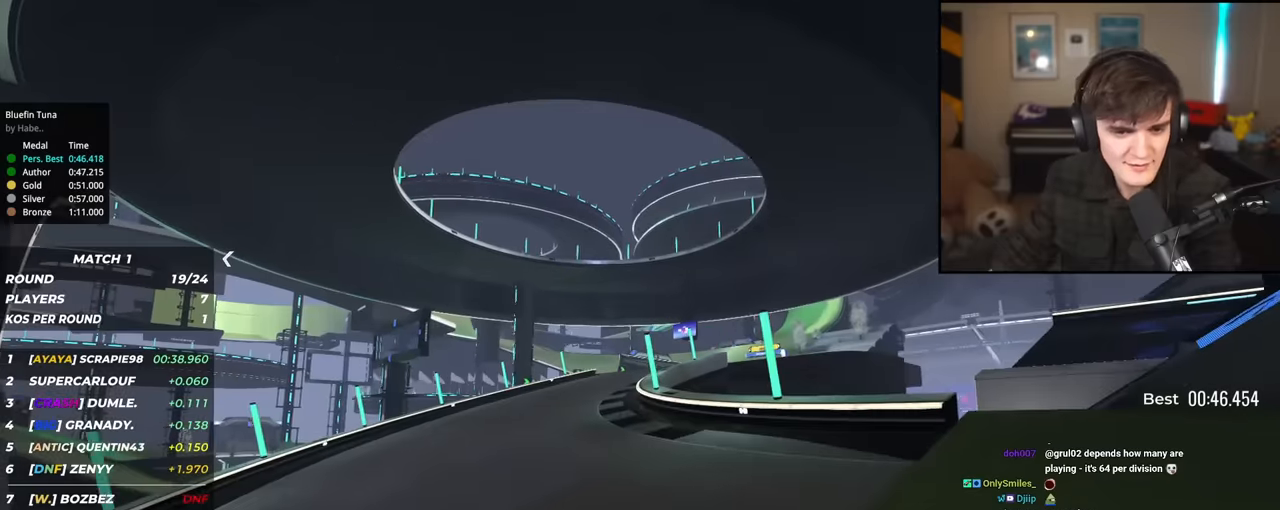
{"keys": [], "events": [[384, "up", "up"]]}